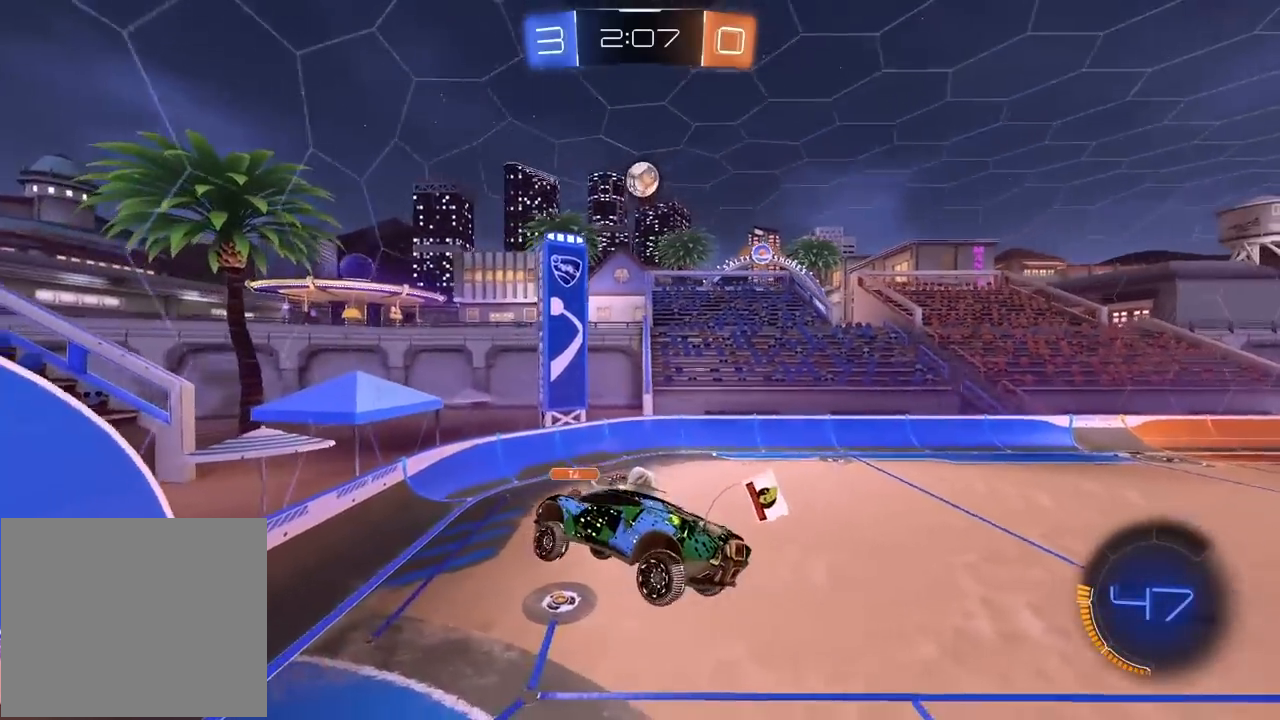
Gameplay with a controller (PlayStation layout); each line is a JSON object with the inputs held at the frame after it. "events" lists button and stick changes between this image and that frame as [ms after this image, input, new state], when the widget could be followed in between.
{"buttons": ["R2"], "left_stick": "center", "right_stick": "center", "events": [[67, "left_stick", "center"]]}
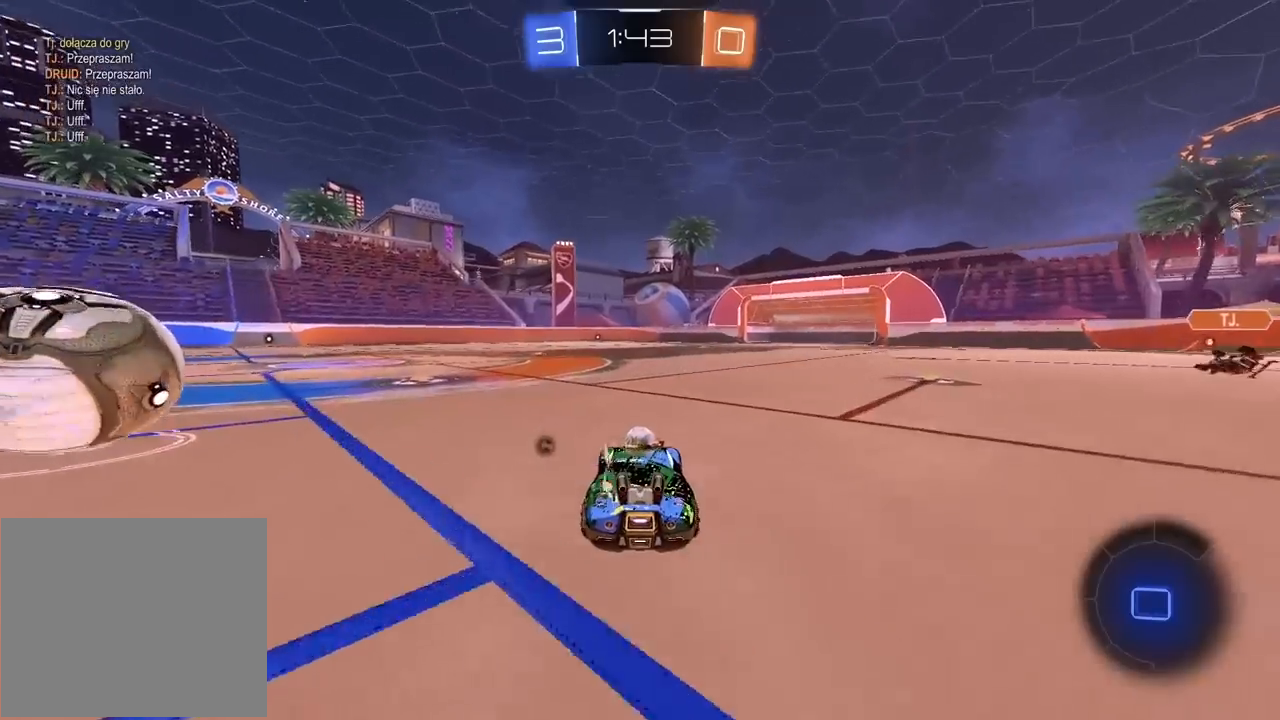
{"buttons": ["R2"], "left_stick": "center", "right_stick": "center", "events": [[117, "left_stick", "right"], [167, "left_stick", "center"]]}
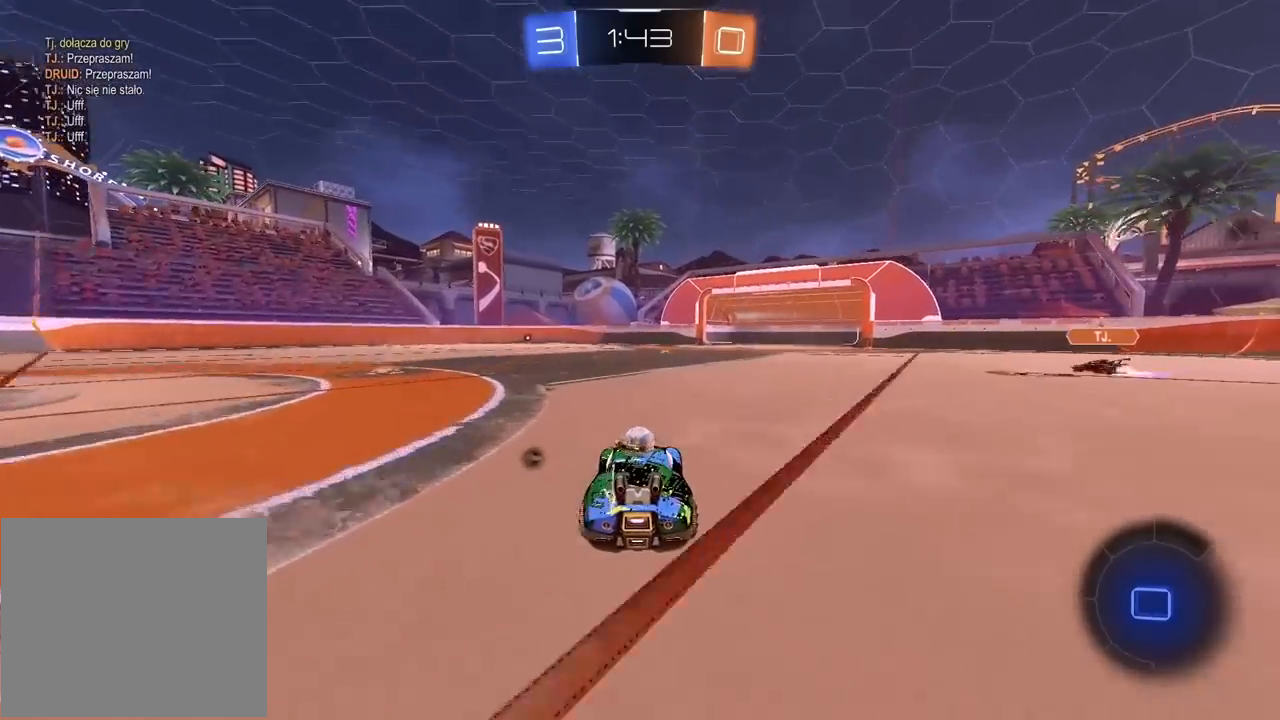
{"buttons": ["R2"], "left_stick": "center", "right_stick": "center", "events": []}
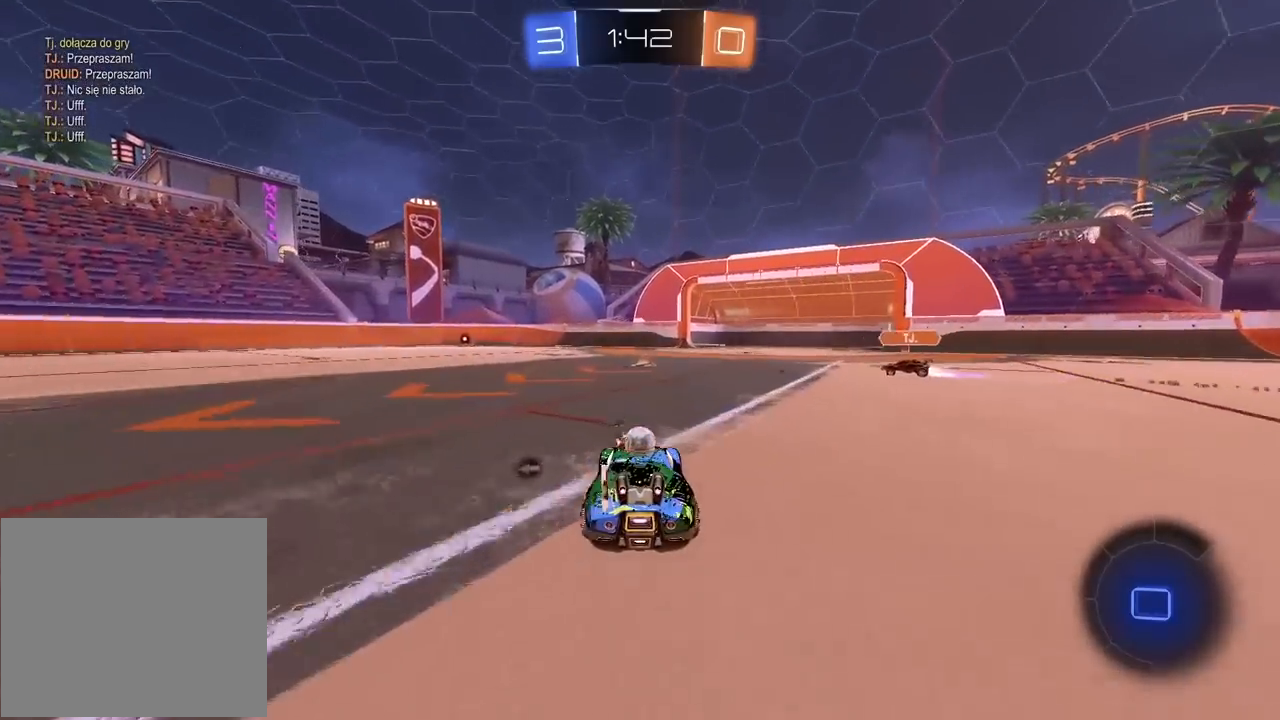
{"buttons": ["R2"], "left_stick": "left", "right_stick": "center", "events": [[383, "left_stick", "left"]]}
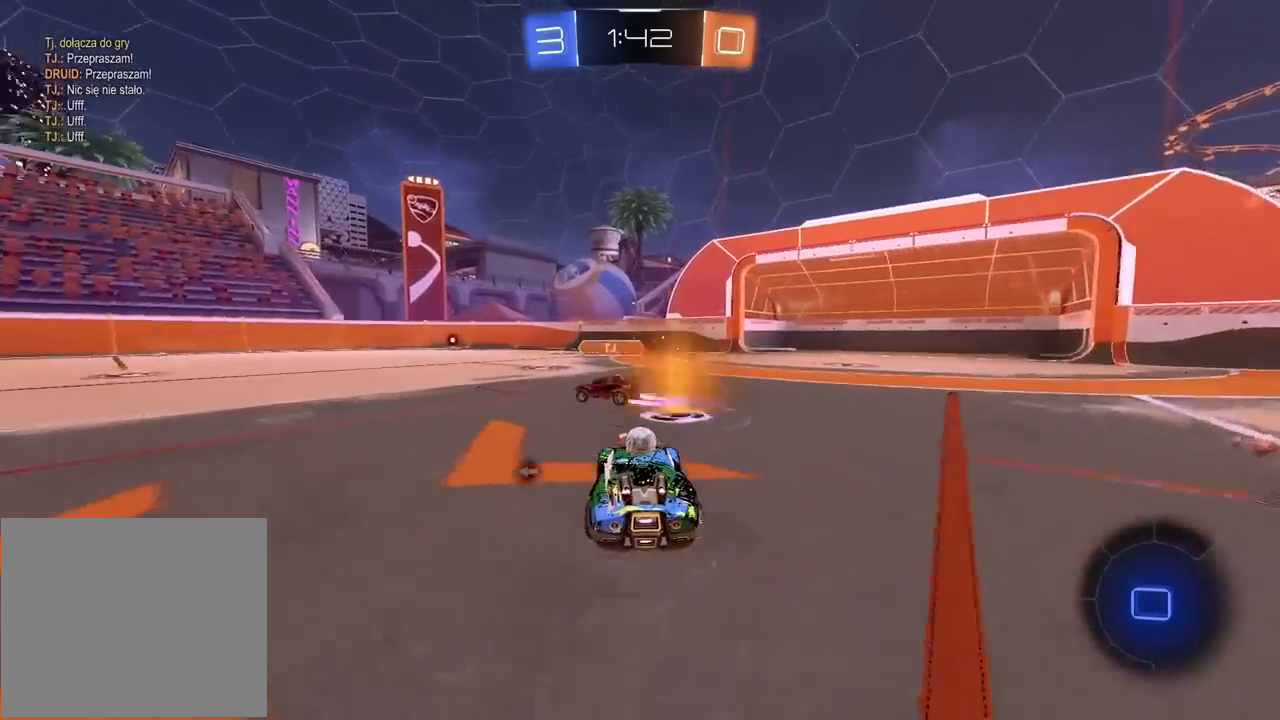
{"buttons": ["R2"], "left_stick": "center", "right_stick": "center", "events": [[17, "R1", "down"], [267, "TRIANGLE", "down"], [283, "left_stick", "center"], [417, "TRIANGLE", "up"], [483, "R1", "up"]]}
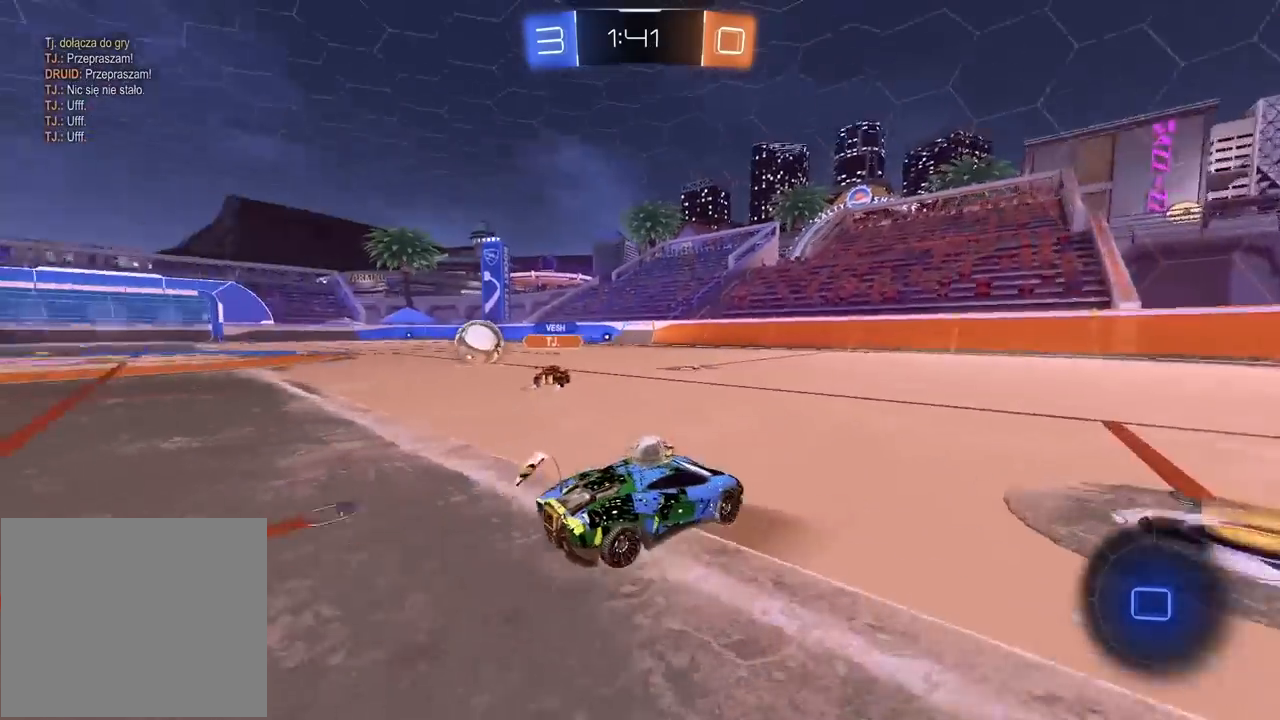
{"buttons": ["R2"], "left_stick": "left", "right_stick": "center", "events": [[267, "left_stick", "left"]]}
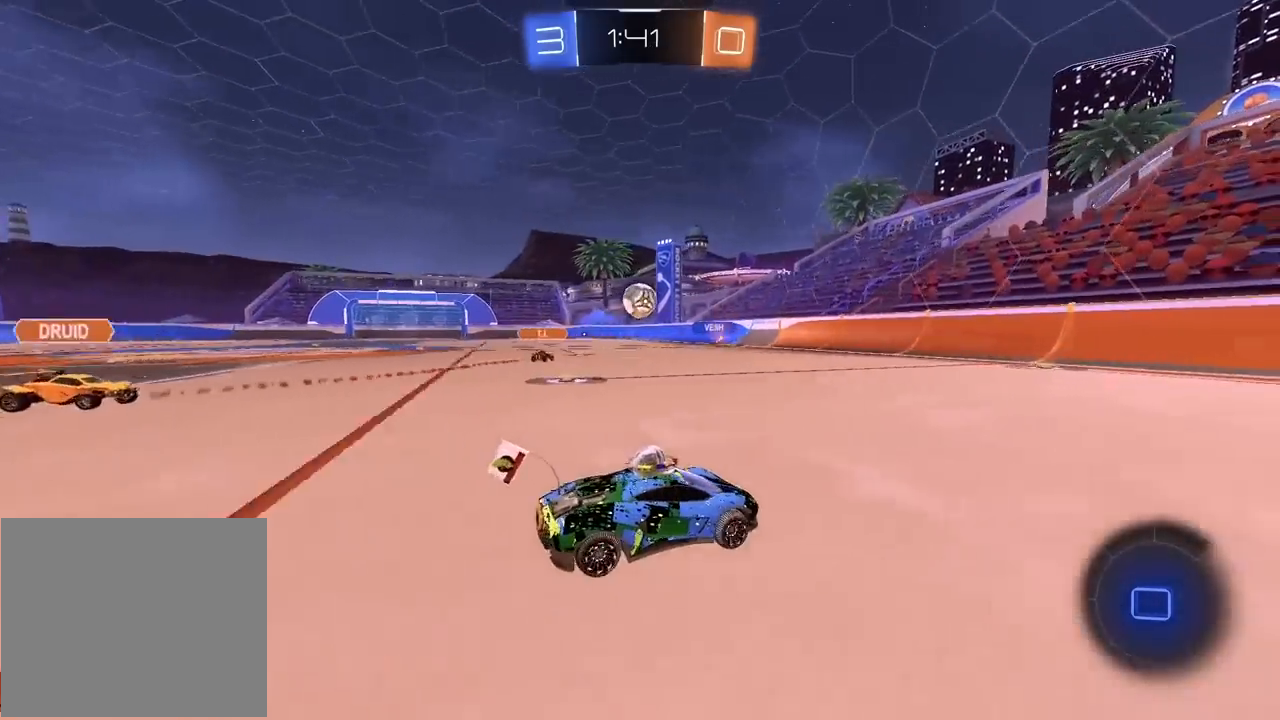
{"buttons": ["R2"], "left_stick": "left", "right_stick": "center", "events": [[300, "L1", "down"], [383, "L1", "up"]]}
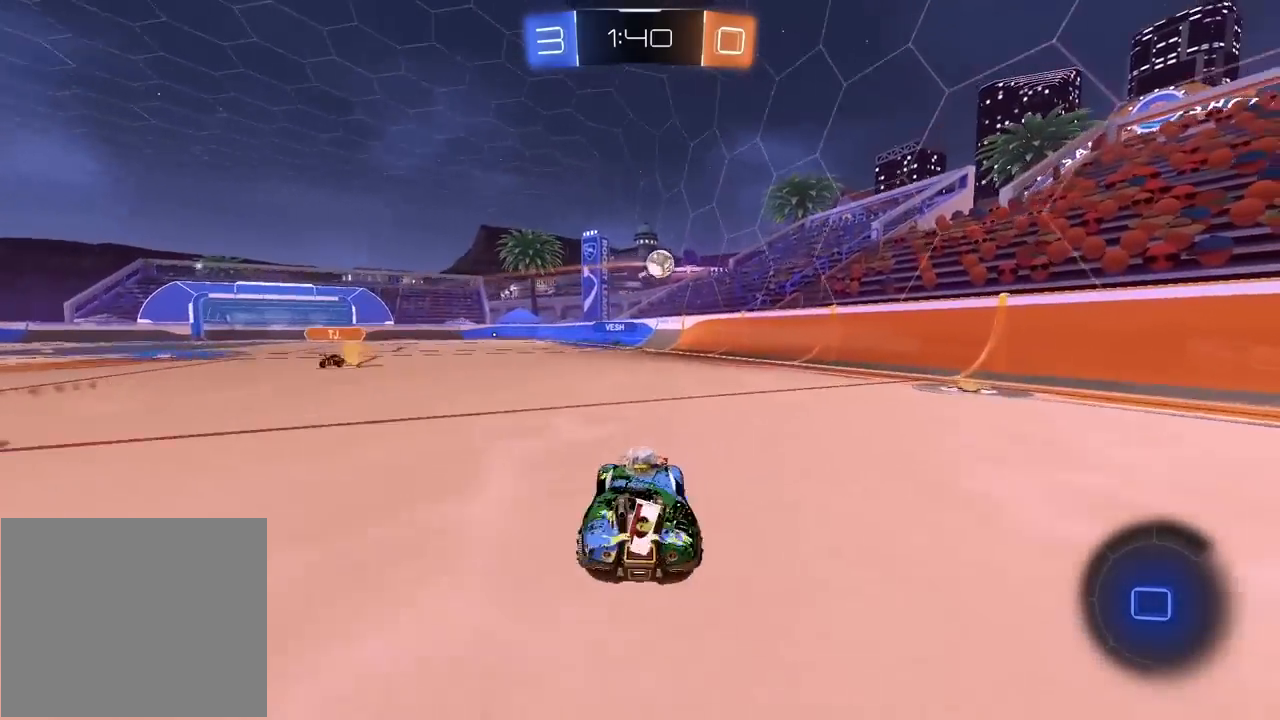
{"buttons": ["R2"], "left_stick": "center", "right_stick": "center", "events": [[167, "CROSS", "down"], [167, "left_stick", "up"], [250, "CROSS", "up"], [317, "CROSS", "down"], [450, "CROSS", "up"], [450, "left_stick", "center"]]}
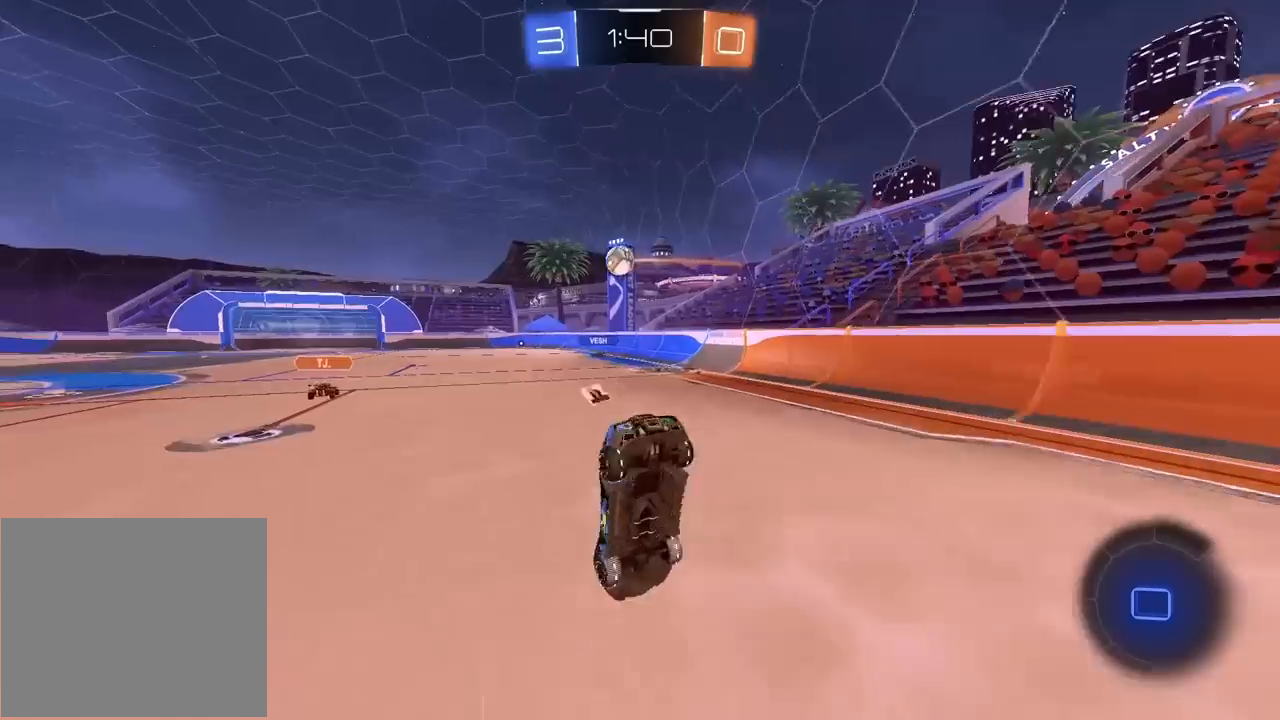
{"buttons": ["R2"], "left_stick": "center", "right_stick": "center", "events": []}
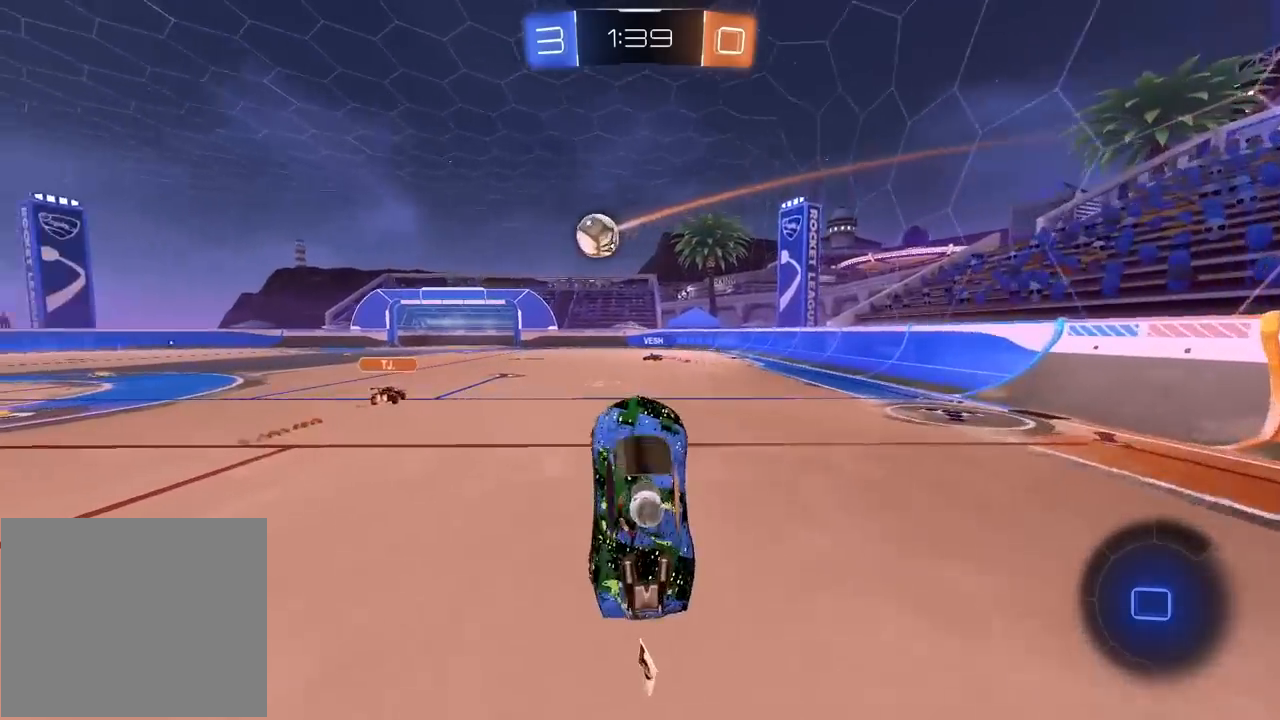
{"buttons": ["R2"], "left_stick": "right", "right_stick": "center", "events": [[483, "left_stick", "right"]]}
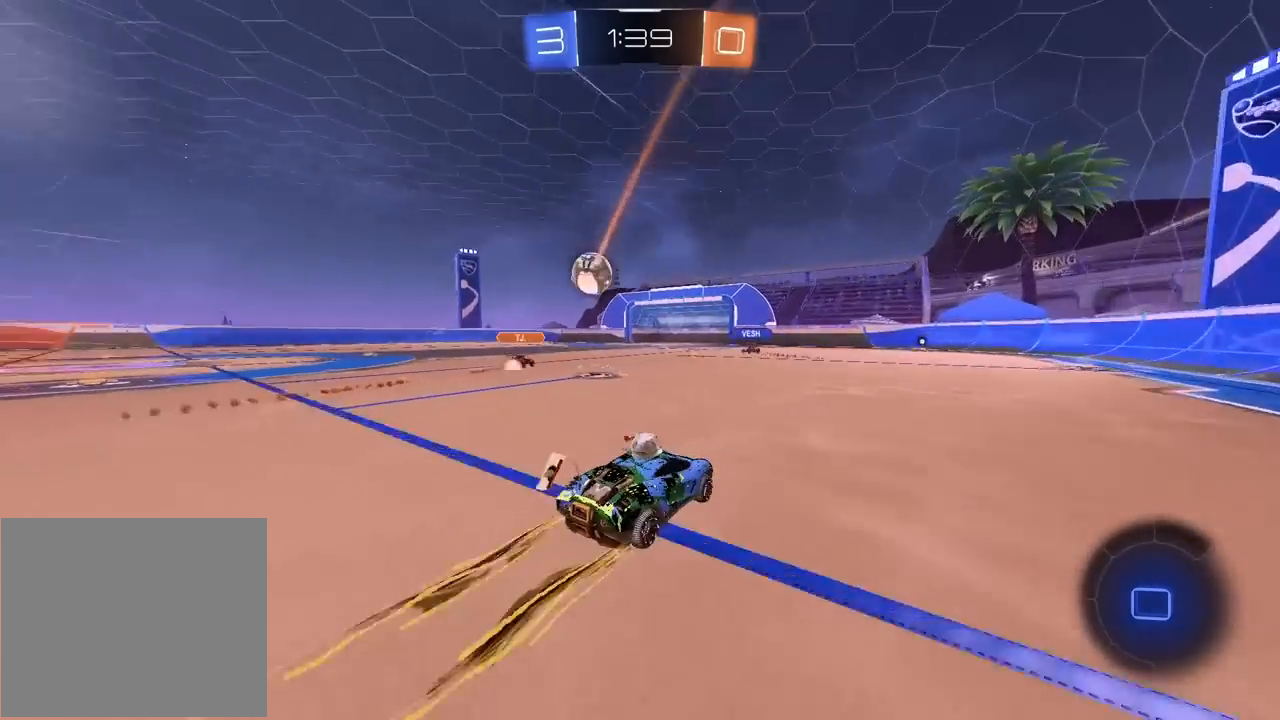
{"buttons": ["R2"], "left_stick": "center", "right_stick": "center", "events": [[83, "left_stick", "center"]]}
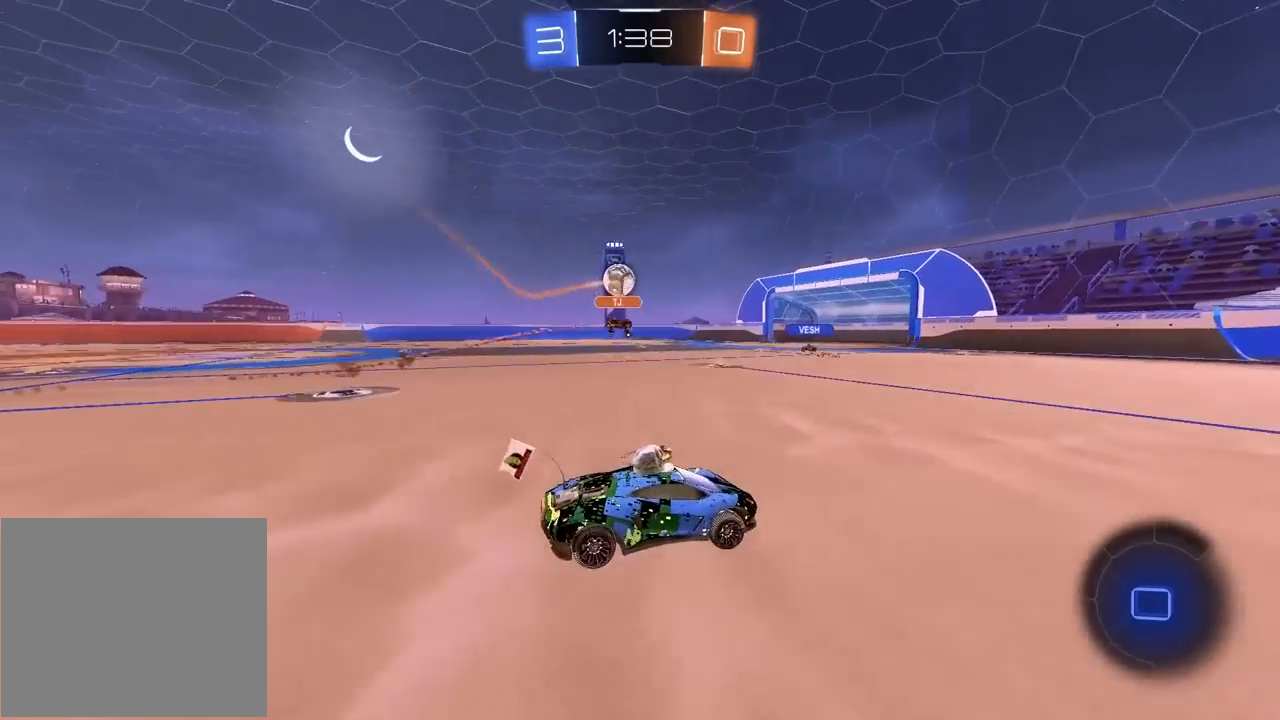
{"buttons": ["R2"], "left_stick": "center", "right_stick": "center", "events": []}
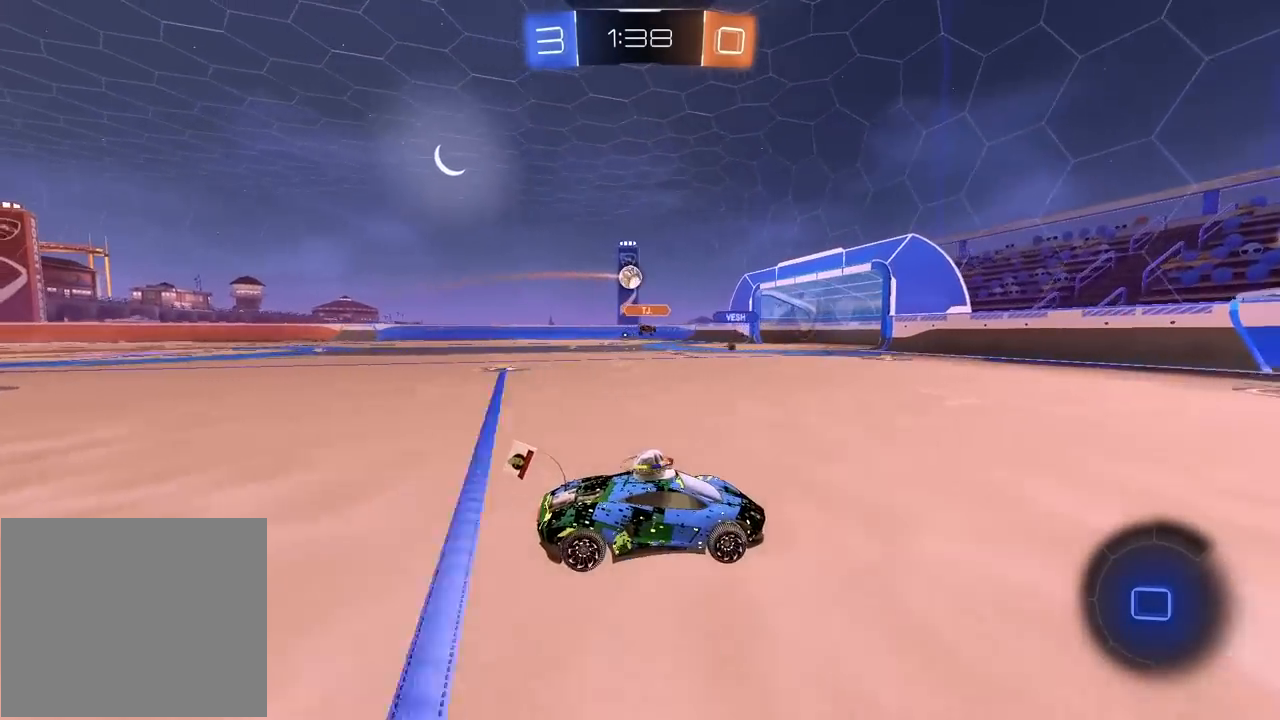
{"buttons": ["R2"], "left_stick": "left", "right_stick": "center", "events": [[150, "left_stick", "left"], [333, "left_stick", "center"], [400, "left_stick", "left"]]}
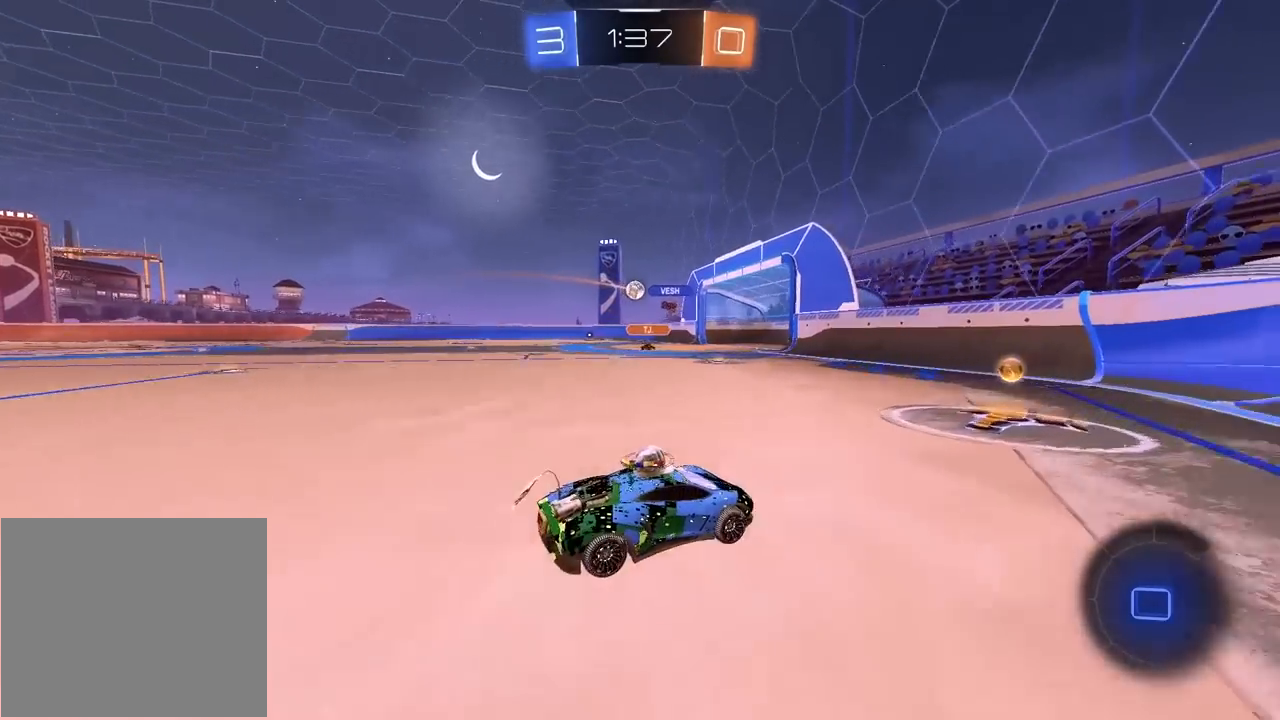
{"buttons": ["R2"], "left_stick": "left", "right_stick": "center", "events": []}
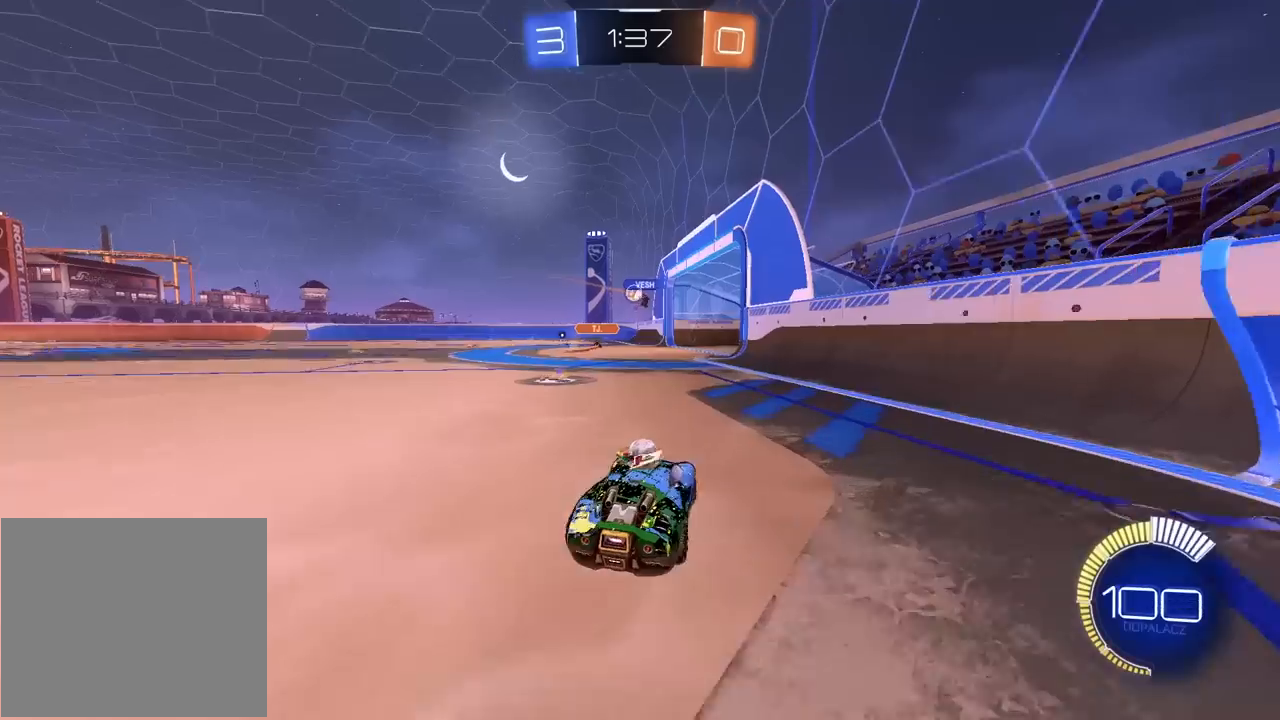
{"buttons": ["R2"], "left_stick": "right", "right_stick": "center", "events": [[150, "R1", "down"], [167, "left_stick", "center"], [233, "left_stick", "left"], [367, "left_stick", "center"], [450, "left_stick", "right"], [483, "R1", "up"]]}
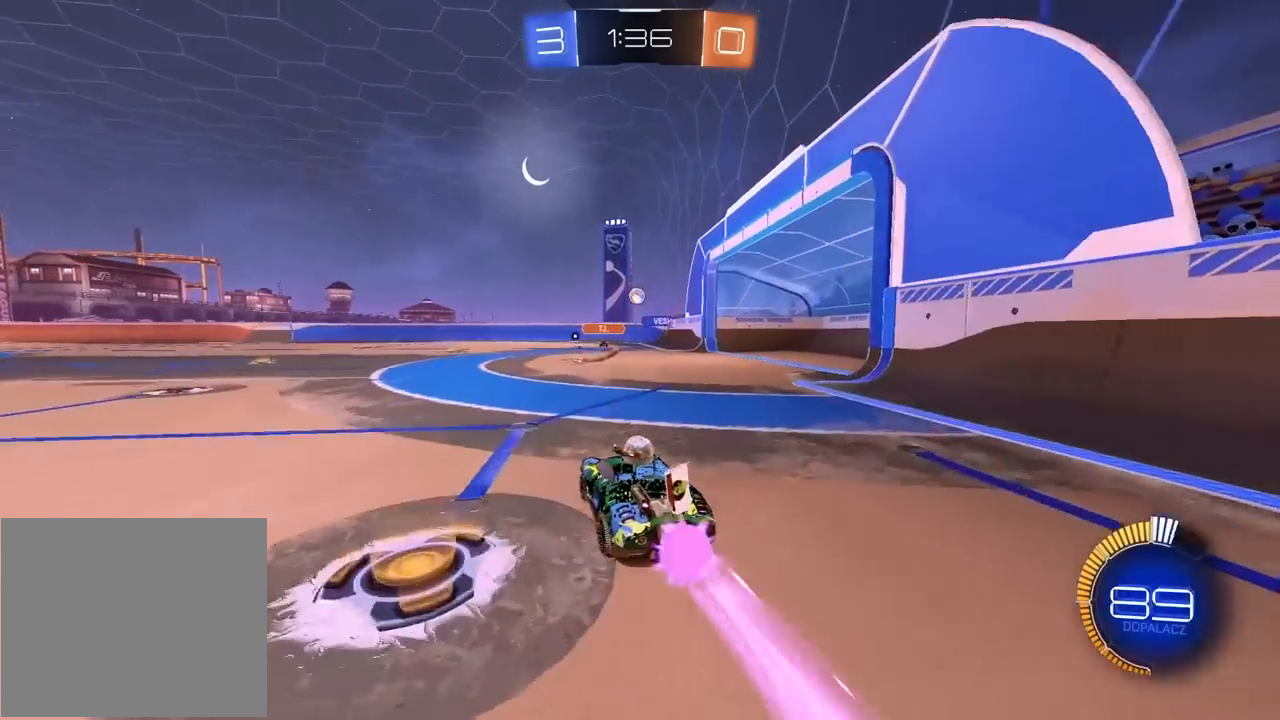
{"buttons": ["R2"], "left_stick": "center", "right_stick": "center", "events": [[100, "left_stick", "center"], [400, "left_stick", "left"], [483, "left_stick", "center"]]}
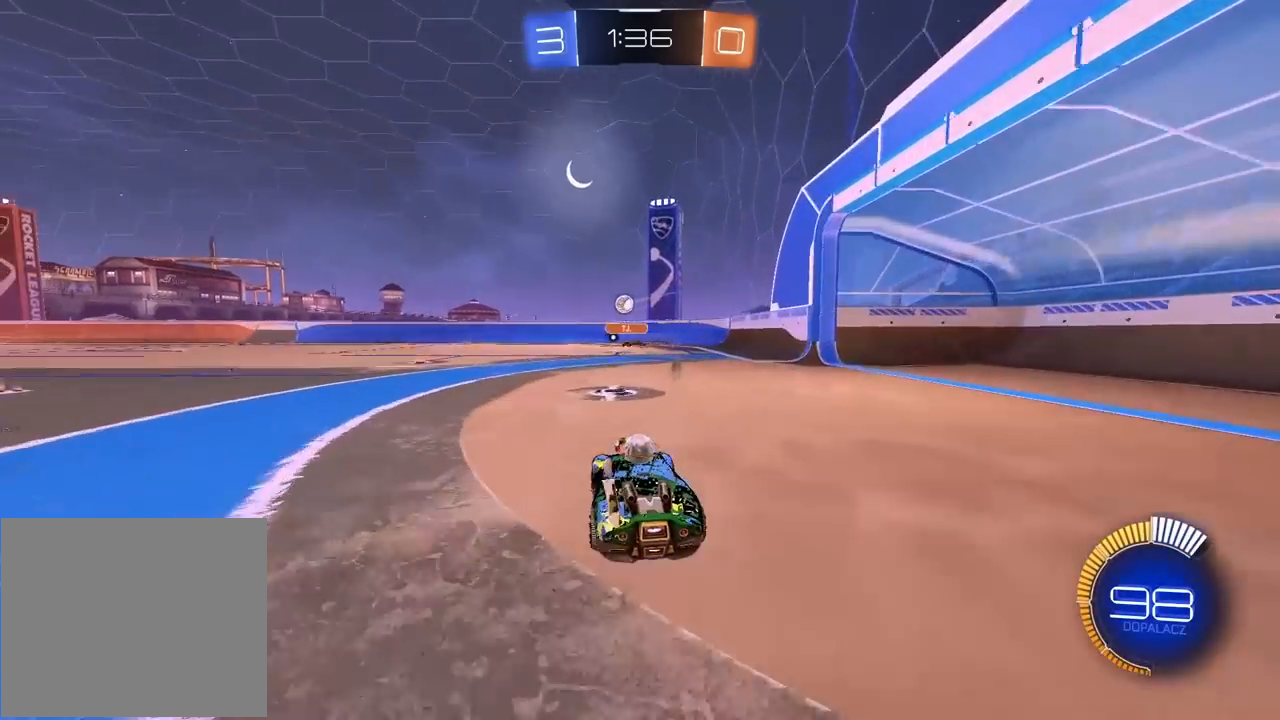
{"buttons": ["R2"], "left_stick": "left", "right_stick": "center", "events": [[100, "left_stick", "left"], [317, "left_stick", "center"], [417, "left_stick", "left"]]}
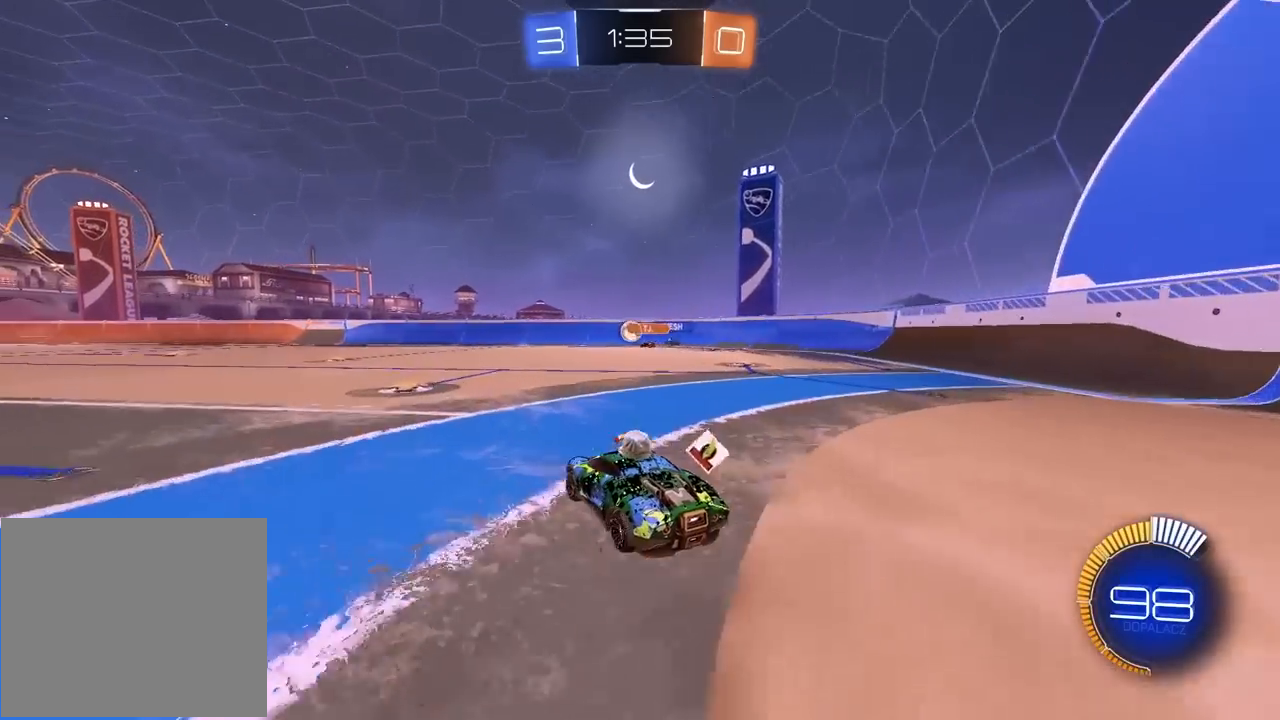
{"buttons": ["R2"], "left_stick": "center", "right_stick": "center", "events": [[100, "left_stick", "center"]]}
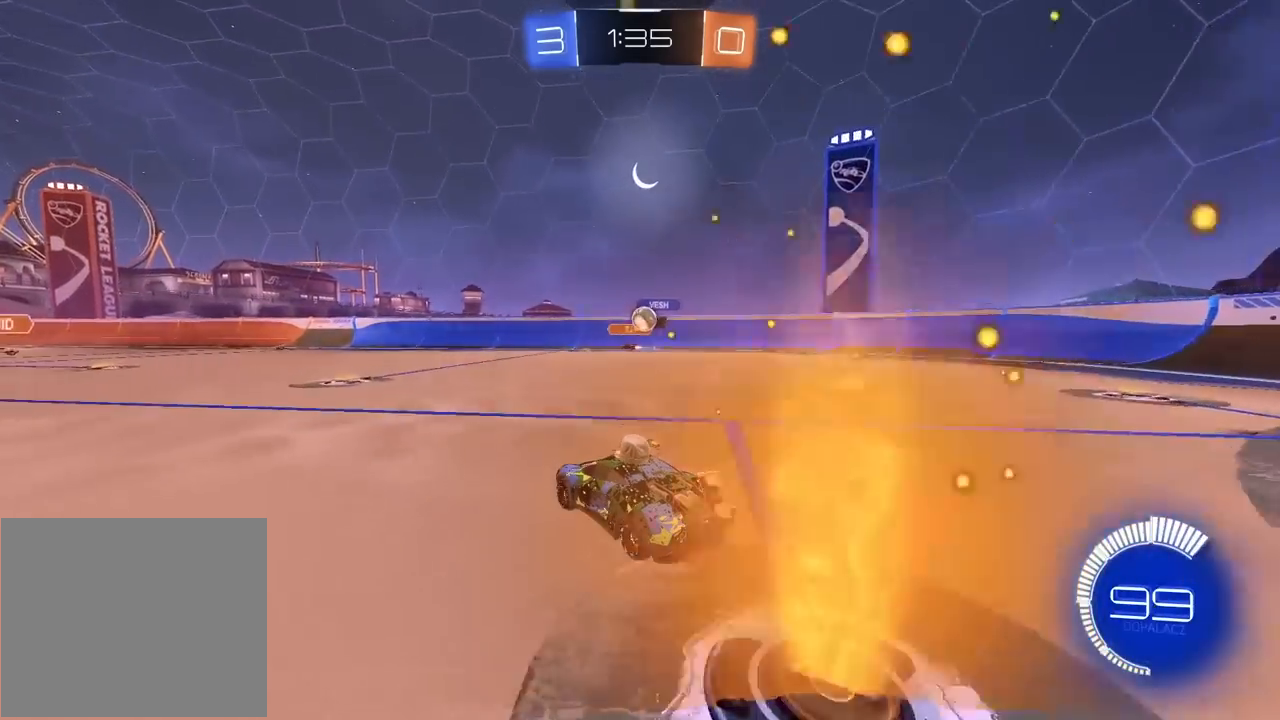
{"buttons": ["L1"], "left_stick": "left", "right_stick": "center", "events": [[250, "left_stick", "left"], [317, "R2", "up"], [433, "L1", "down"]]}
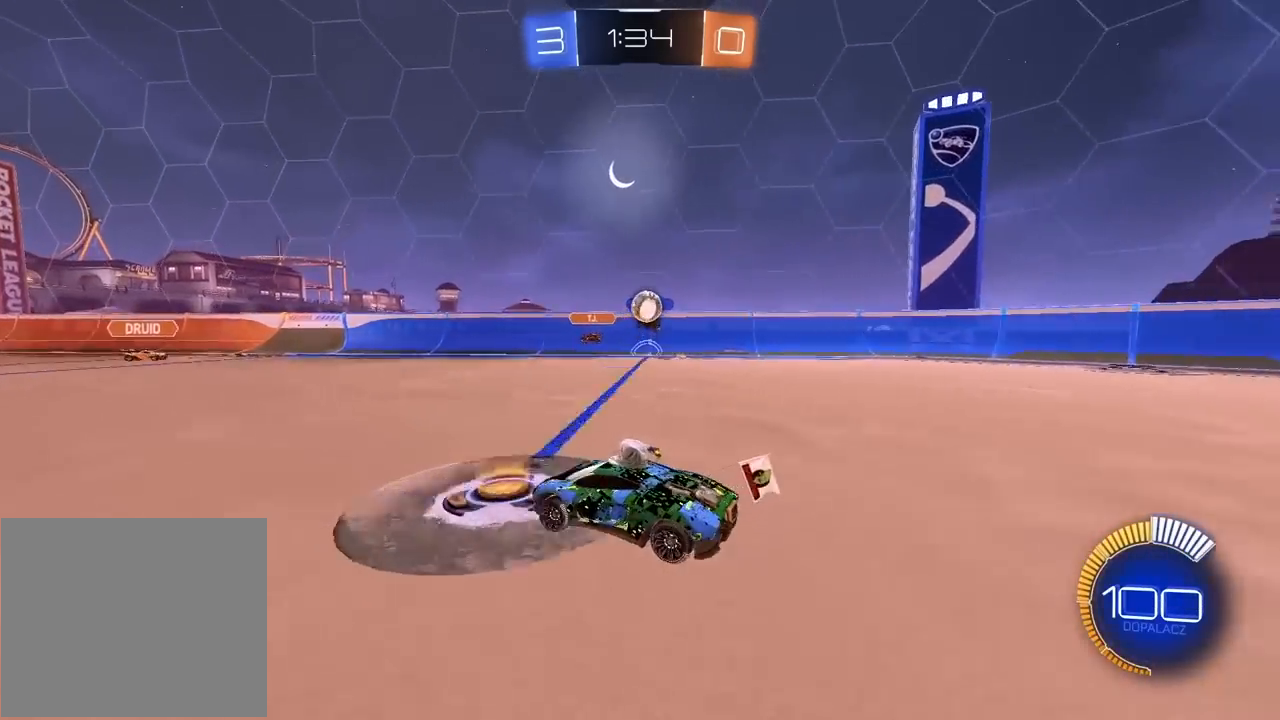
{"buttons": ["R2"], "left_stick": "left", "right_stick": "center", "events": [[67, "L1", "up"], [183, "R2", "down"]]}
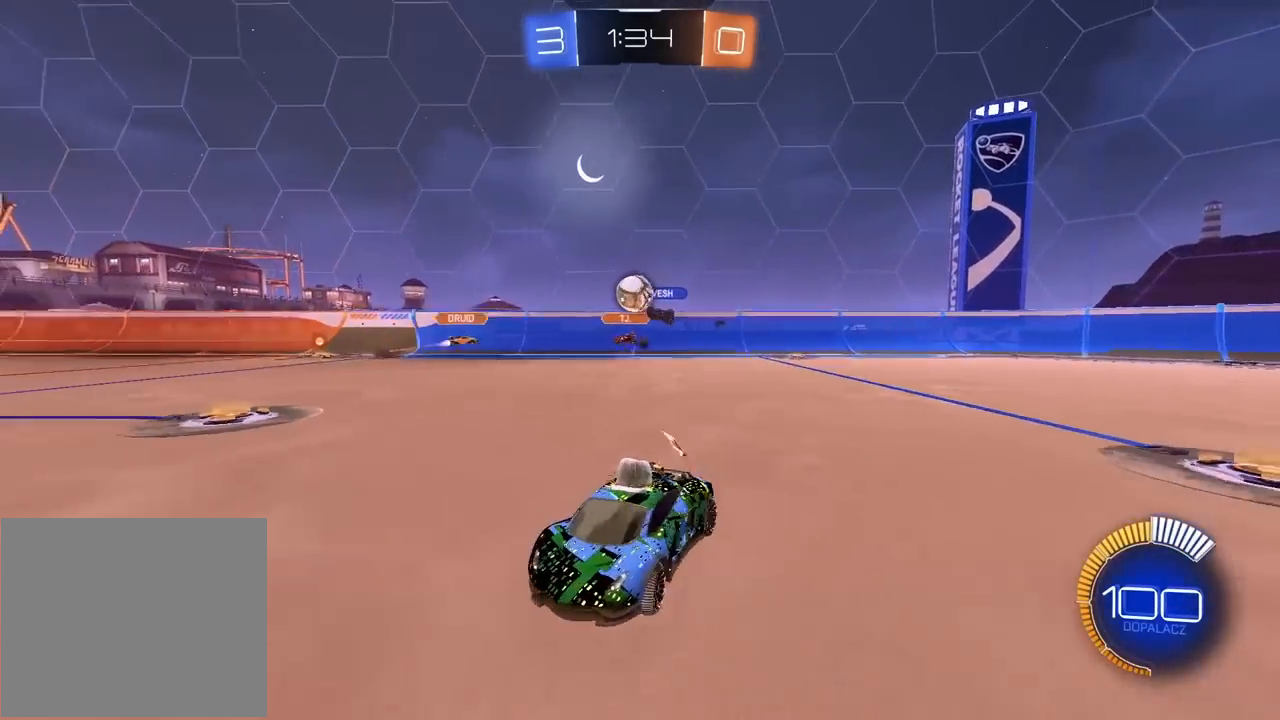
{"buttons": ["L1", "R2"], "left_stick": "right", "right_stick": "center", "events": [[150, "R1", "down"], [167, "left_stick", "right"], [483, "L1", "down"], [483, "R1", "up"]]}
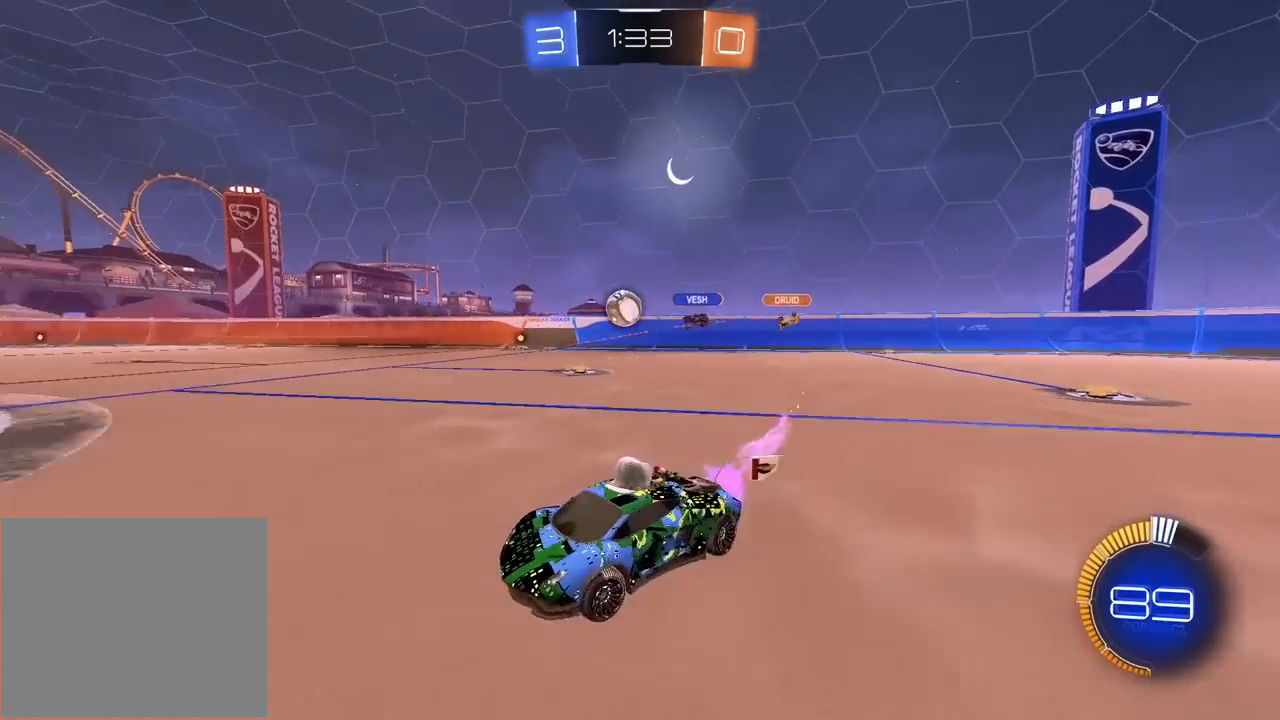
{"buttons": ["R1", "R2"], "left_stick": "right", "right_stick": "center", "events": [[67, "L1", "up"], [233, "R1", "down"]]}
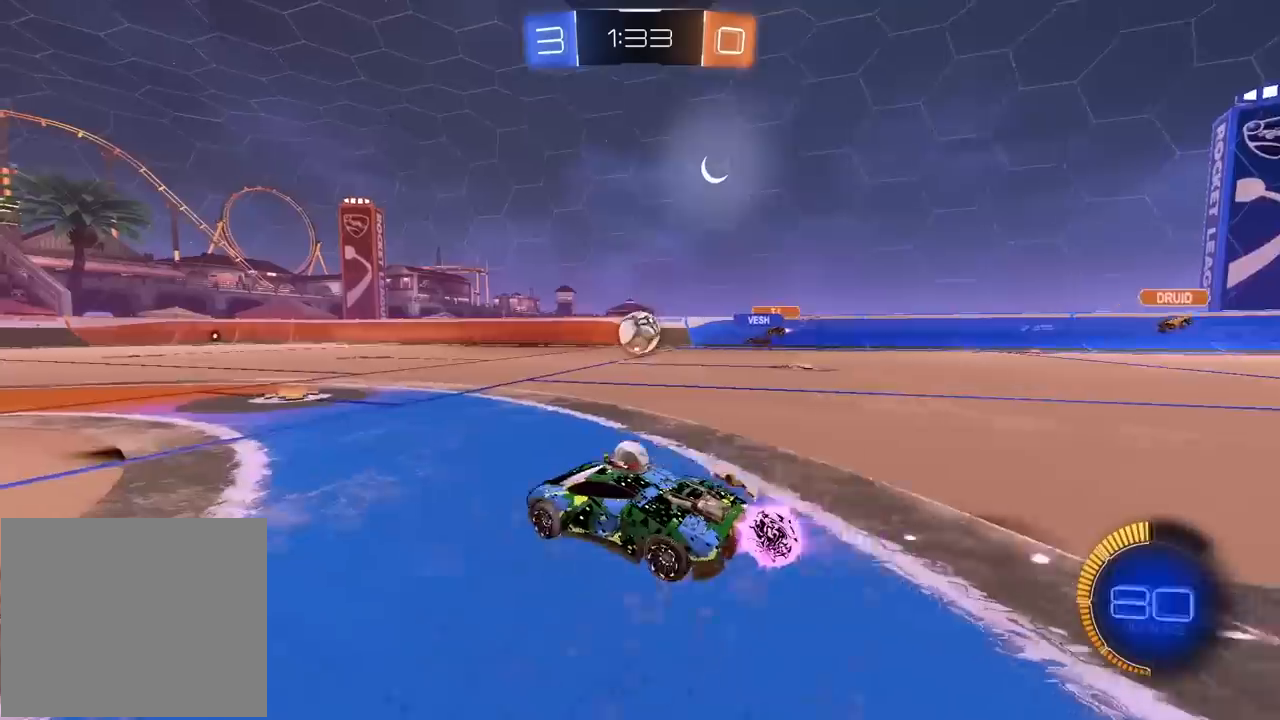
{"buttons": ["L2"], "left_stick": "left", "right_stick": "center", "events": [[50, "left_stick", "center"], [200, "left_stick", "right"], [283, "R1", "up"], [317, "left_stick", "center"], [367, "R2", "up"], [483, "L2", "down"], [483, "left_stick", "left"]]}
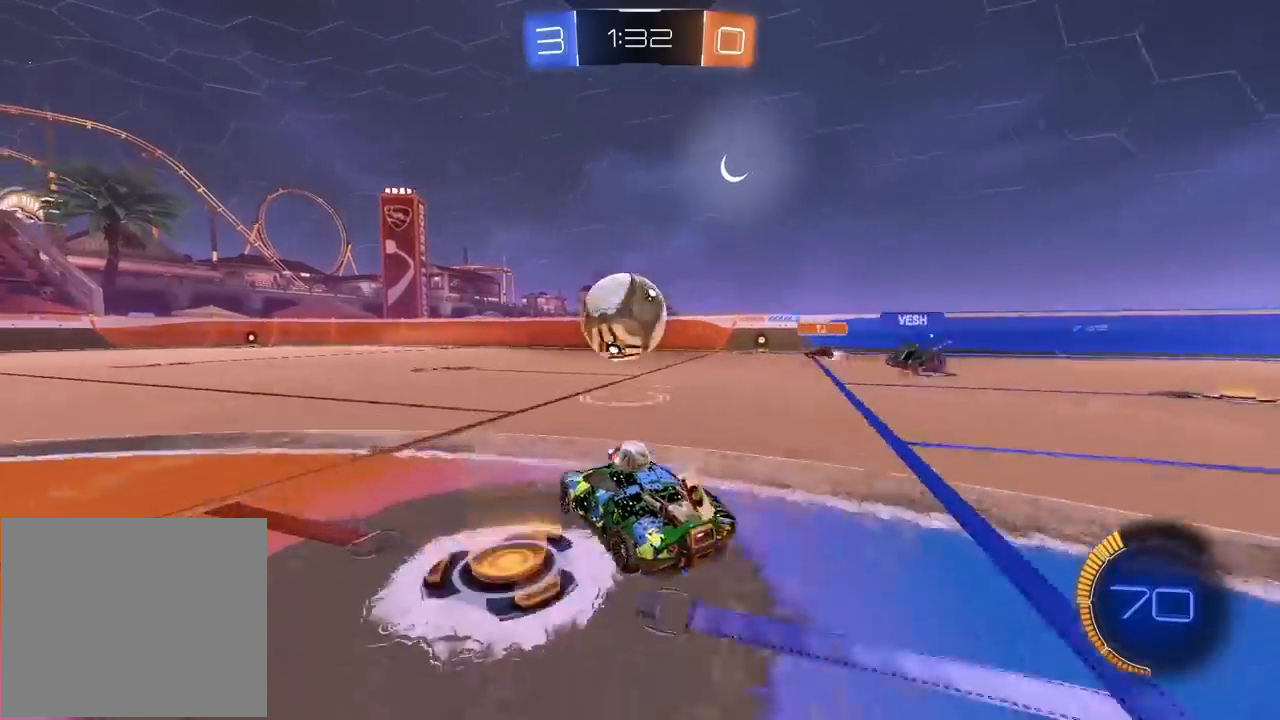
{"buttons": ["R1", "R2"], "left_stick": "down-left", "right_stick": "center", "events": [[83, "L2", "up"], [83, "R1", "down"], [133, "R2", "down"], [167, "left_stick", "down-left"], [183, "R1", "up"], [267, "R1", "down"]]}
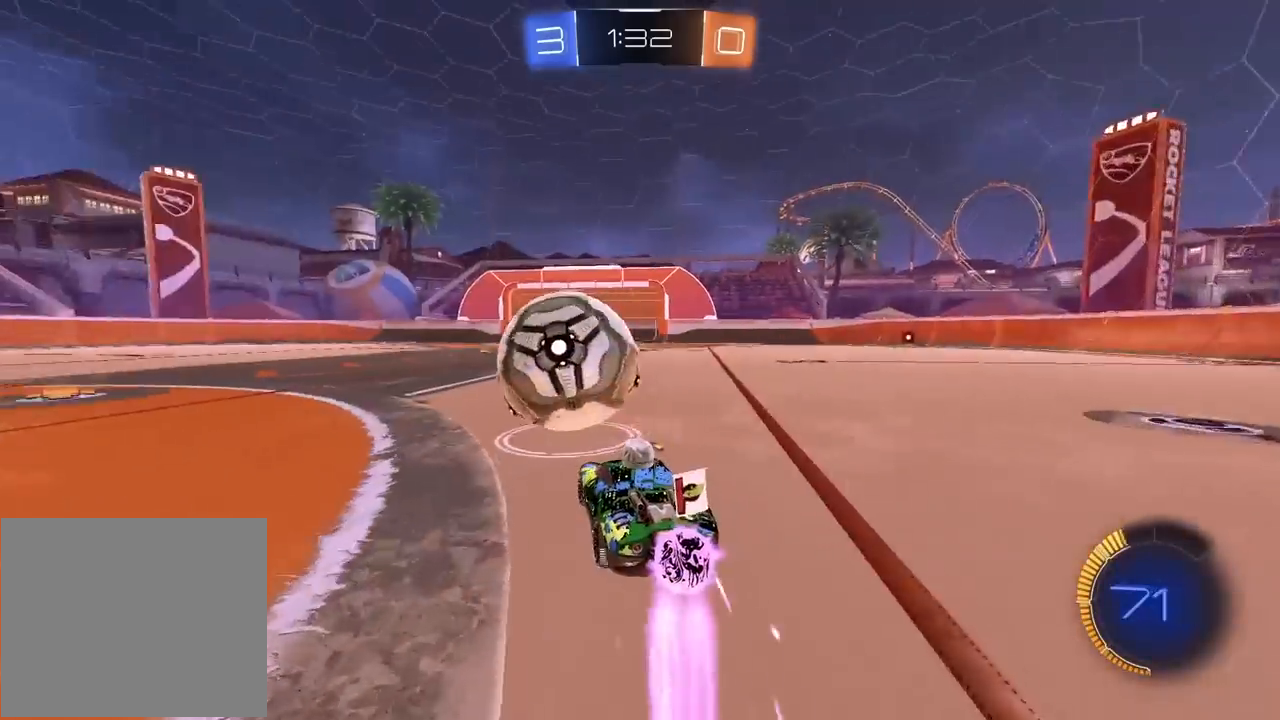
{"buttons": ["R1", "R2"], "left_stick": "center", "right_stick": "center", "events": [[67, "left_stick", "center"], [217, "left_stick", "right"], [283, "left_stick", "center"]]}
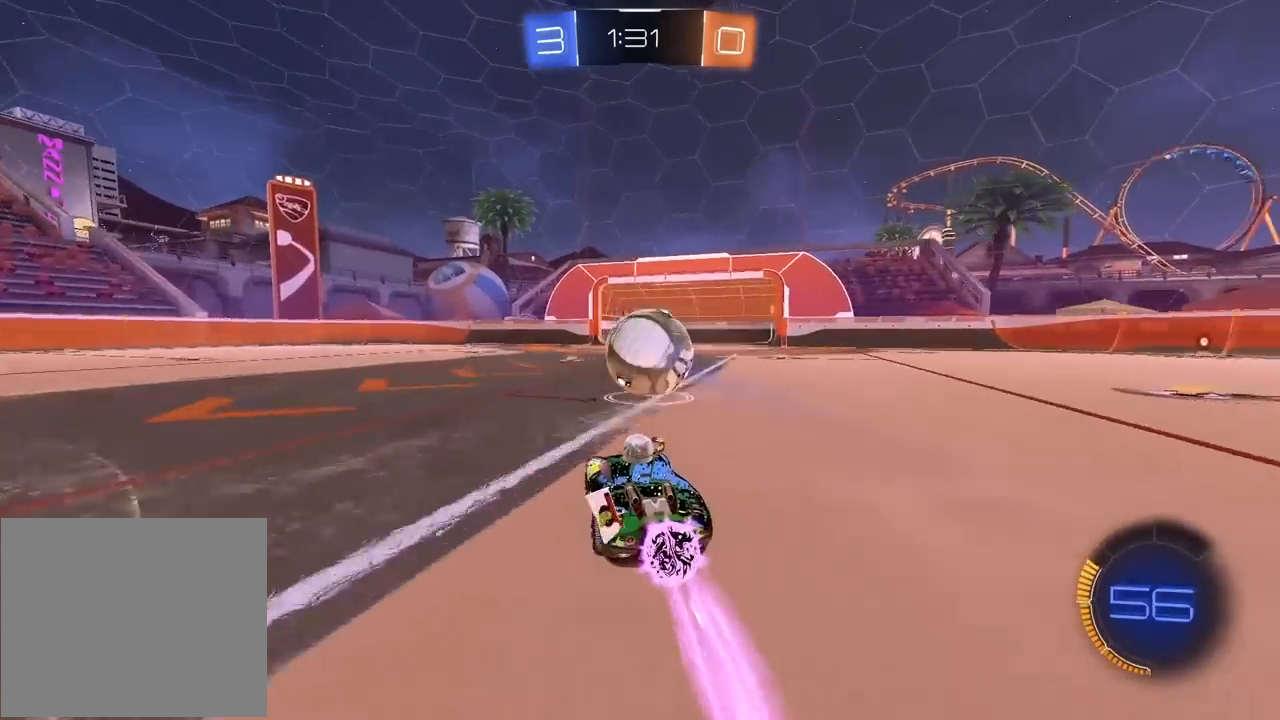
{"buttons": ["R2"], "left_stick": "center", "right_stick": "center", "events": [[17, "left_stick", "right"], [67, "left_stick", "center"], [383, "R1", "up"]]}
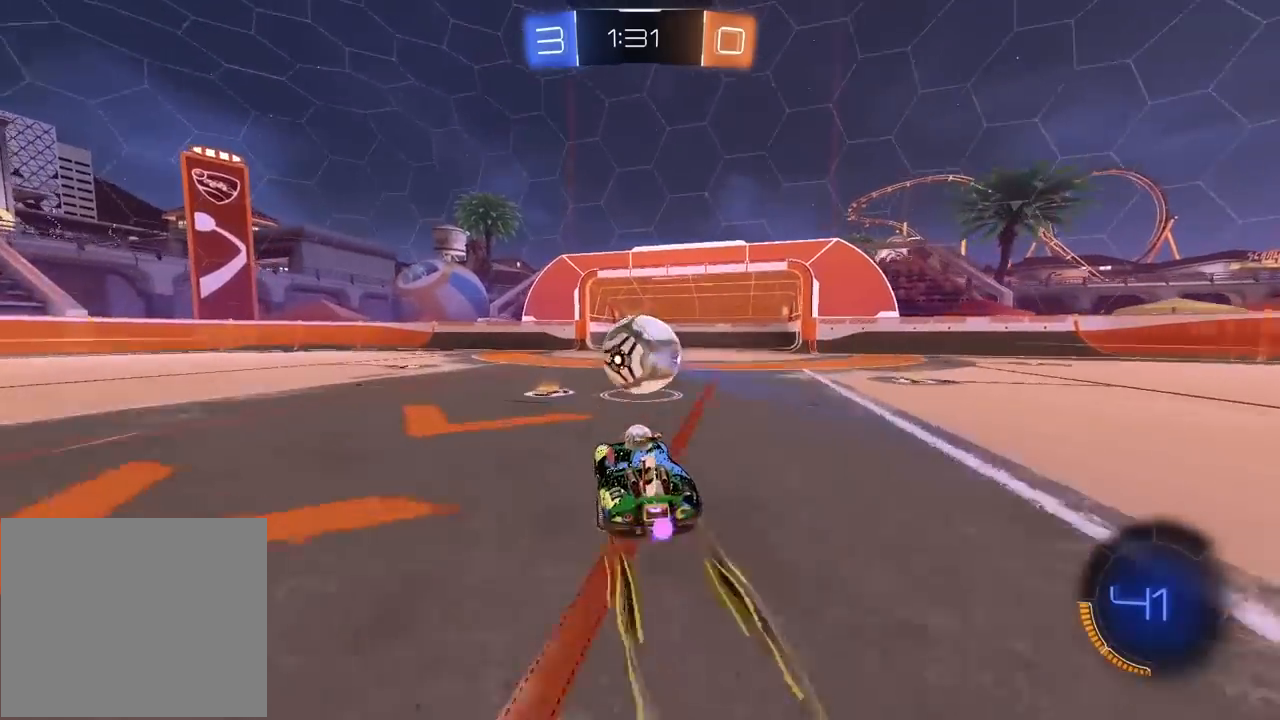
{"buttons": ["R2"], "left_stick": "center", "right_stick": "center", "events": []}
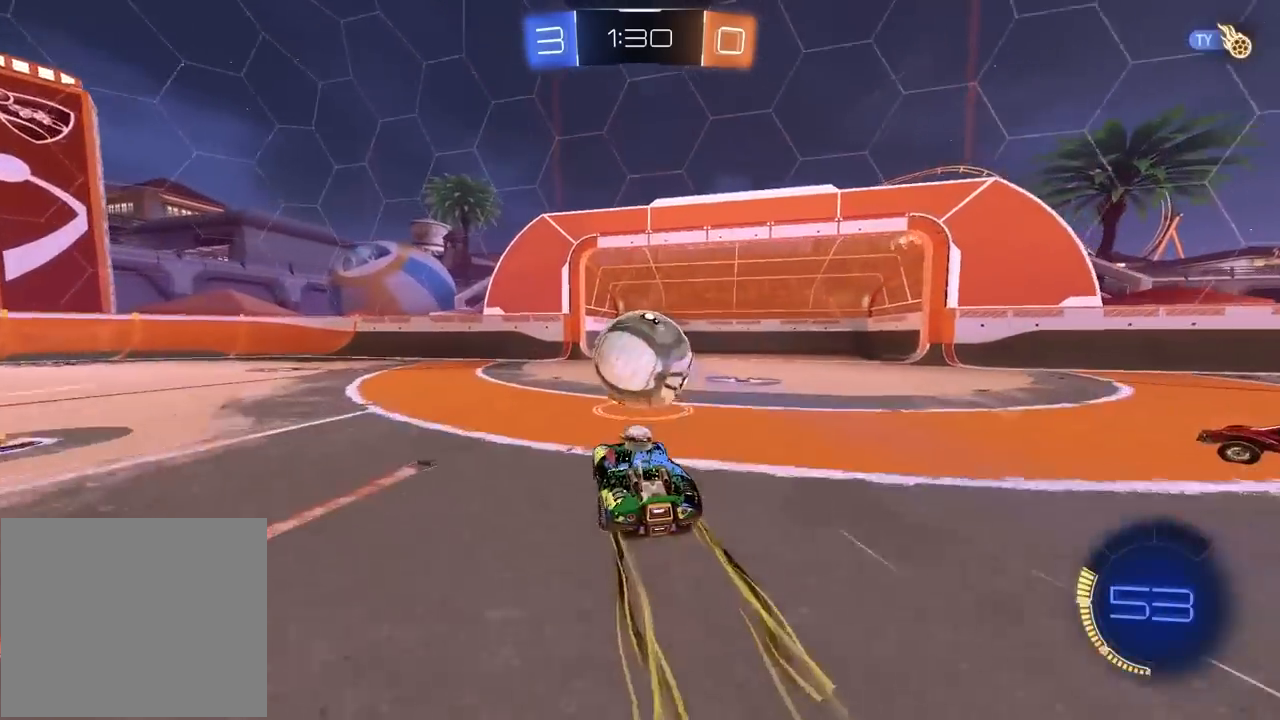
{"buttons": ["CROSS", "R1", "R2"], "left_stick": "right", "right_stick": "center", "events": [[467, "R1", "down"], [467, "left_stick", "right"], [500, "CROSS", "down"]]}
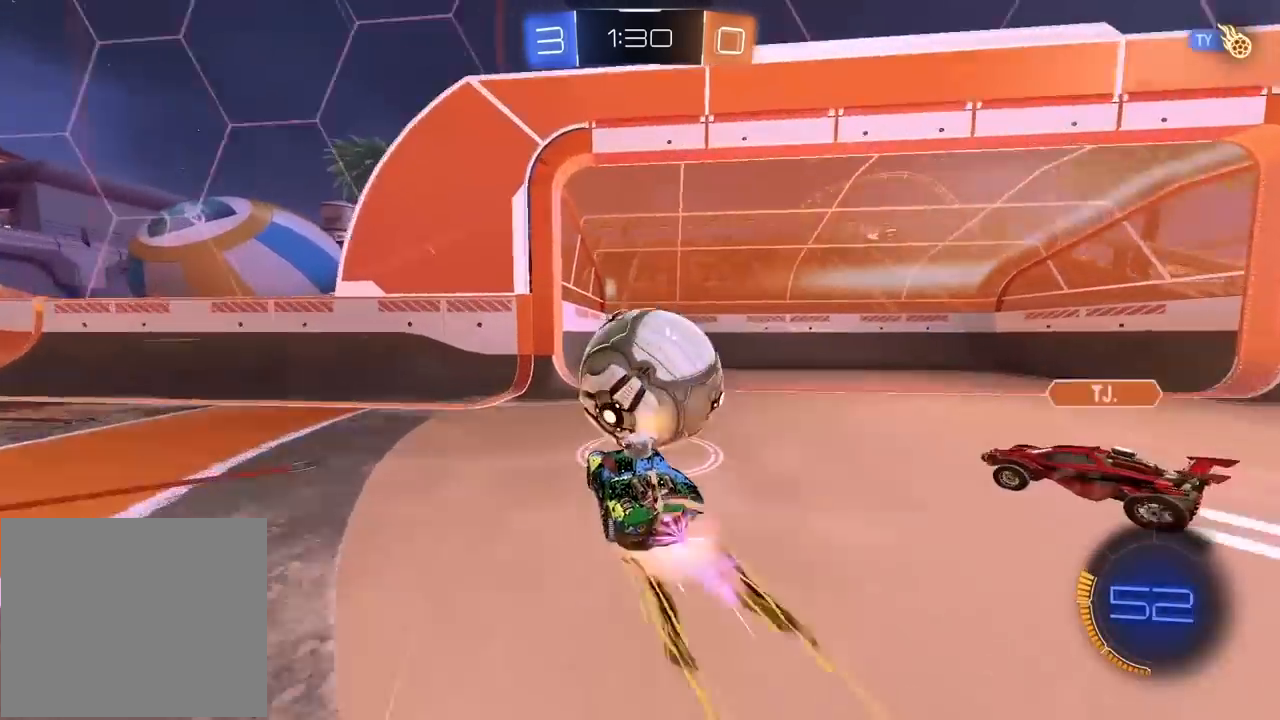
{"buttons": [], "left_stick": "center", "right_stick": "center", "events": [[17, "L2", "down"], [17, "left_stick", "up-right"], [133, "CROSS", "up"], [183, "R1", "up"], [267, "L2", "up"], [267, "R2", "up"], [267, "left_stick", "center"]]}
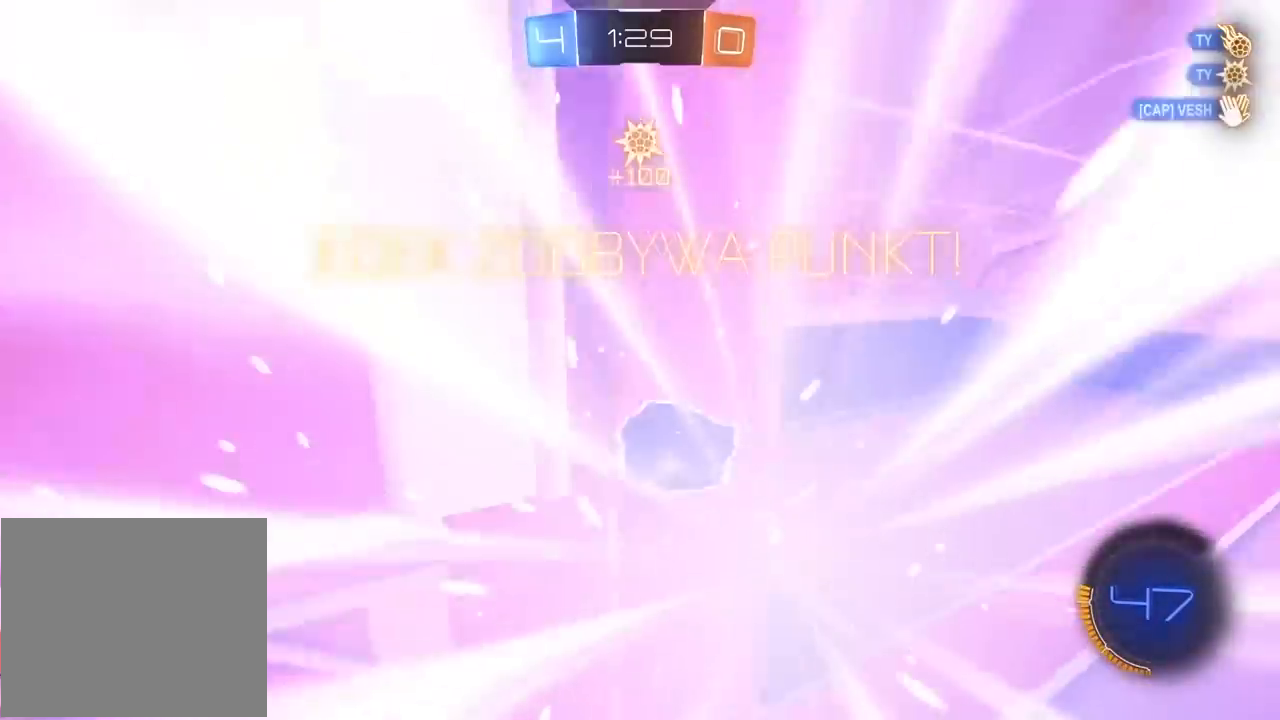
{"buttons": [], "left_stick": "center", "right_stick": "center", "events": []}